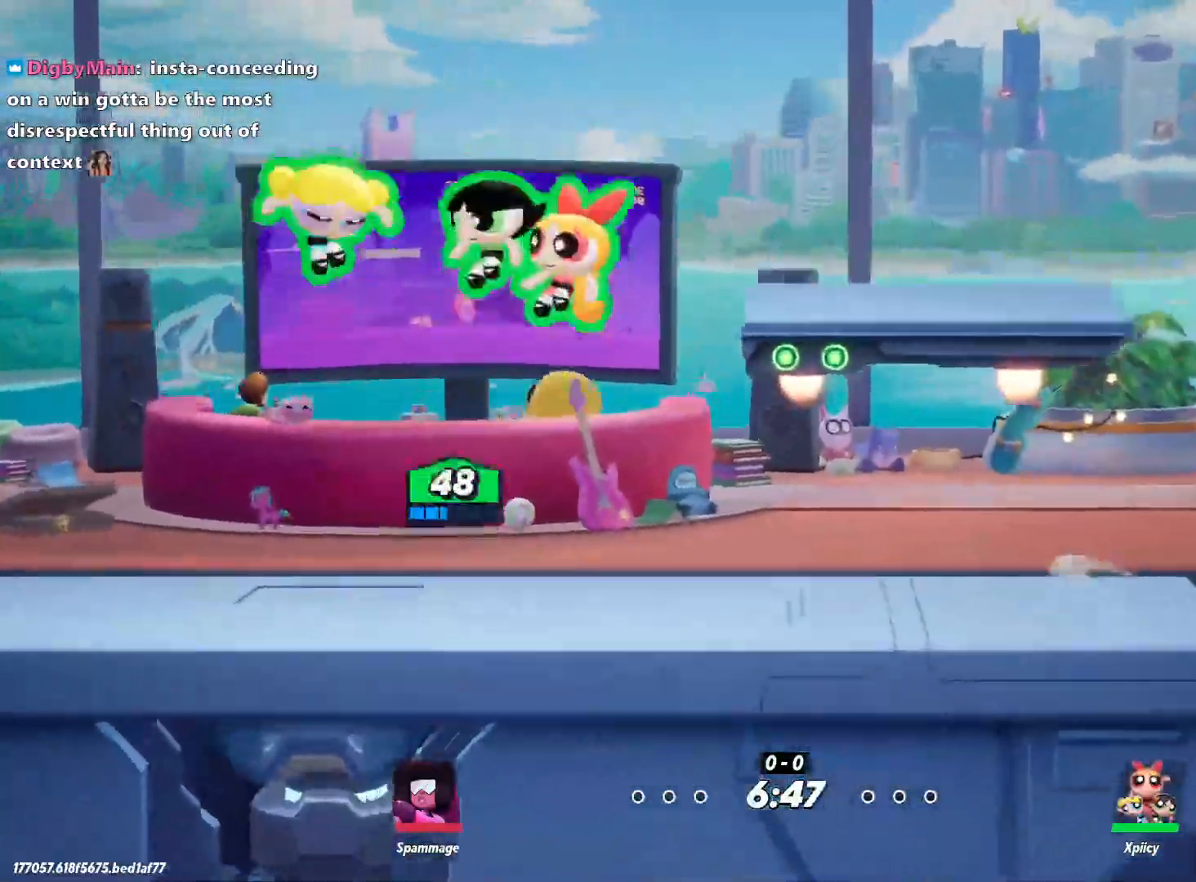
Gameplay with keyboard; each line is a JSON object with the keys held at the frame after it. "events" lists presses ("down") and releases ("up") of ".", "/", "0", "1", "2", "3", "4", "5", "6", "7", "8", "9", "a", "alt_l", "alt_r", "b", "backslash", "backspace", "c", "caps_lock", "comma", "ctrl_l", "ctrl_r", "d", "e", "equals", "f", "g", "h", "i", "j", "k", "l", "lbracket", "m", "minus", "n", "o", "p", "q", "quote", "r", "rbracket", "return", "s", "semicolon", "shift_l", "shift_r", "space", "super", "t", "tab", "tilde", "u", "v", "w", "x", "y" and "z" between this image and that frame as [ms after this image, input, new state], when the widget could be followed in between. No other keys are recorded. Mouse input is not recorded.
{"keys": ["a"], "events": [[183, "d", "up"], [233, "a", "down"]]}
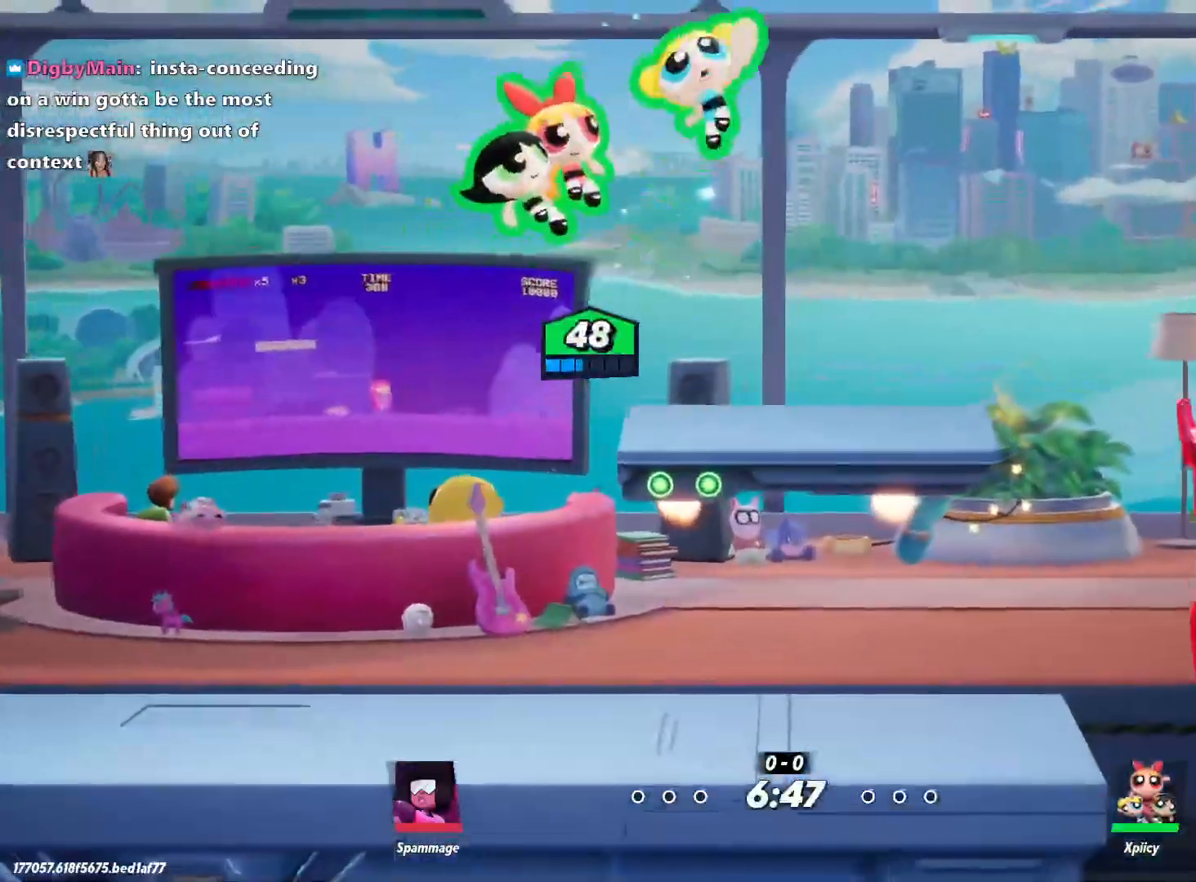
{"keys": ["a", "space"], "events": [[467, "space", "down"]]}
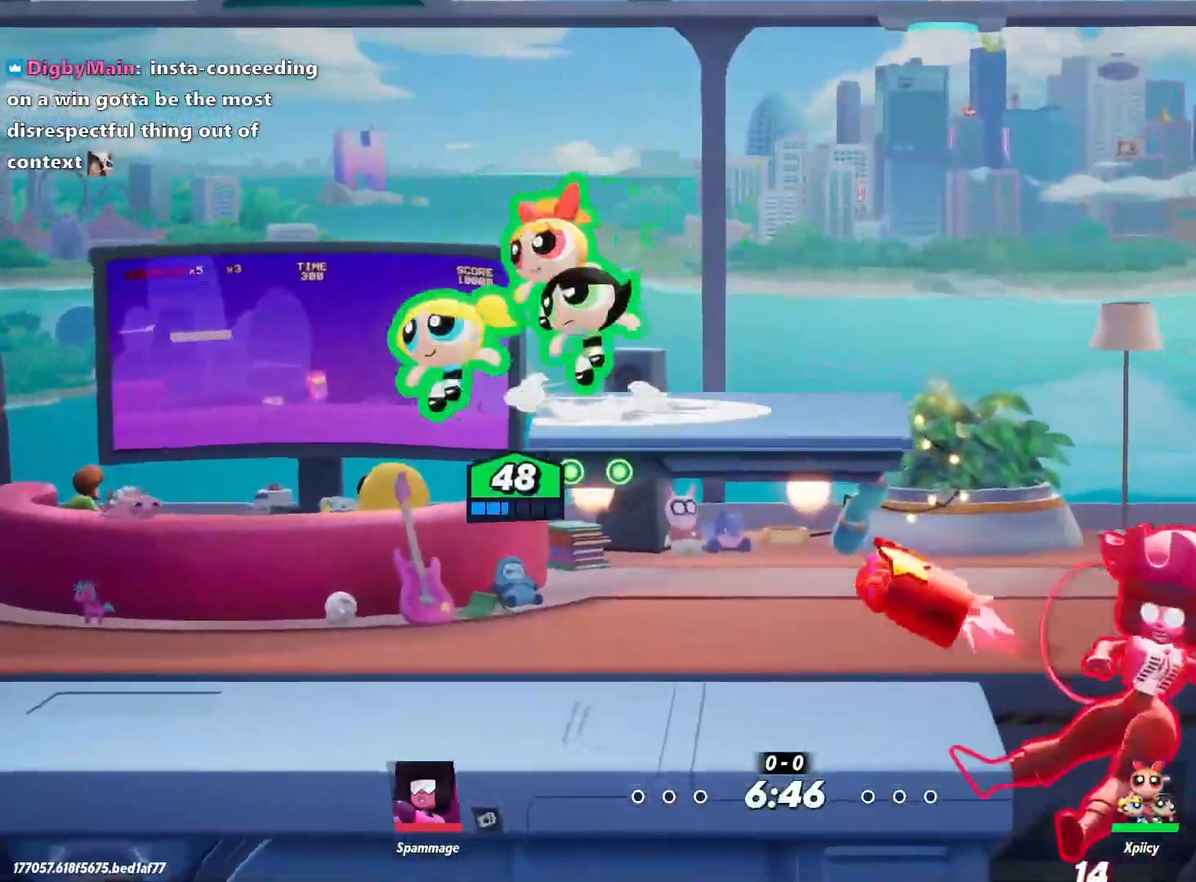
{"keys": ["d", "quote", "s"], "events": [[17, "a", "up"], [67, "d", "down"], [67, "space", "up"], [117, "space", "down"], [200, "space", "up"], [300, "s", "down"], [483, "quote", "down"]]}
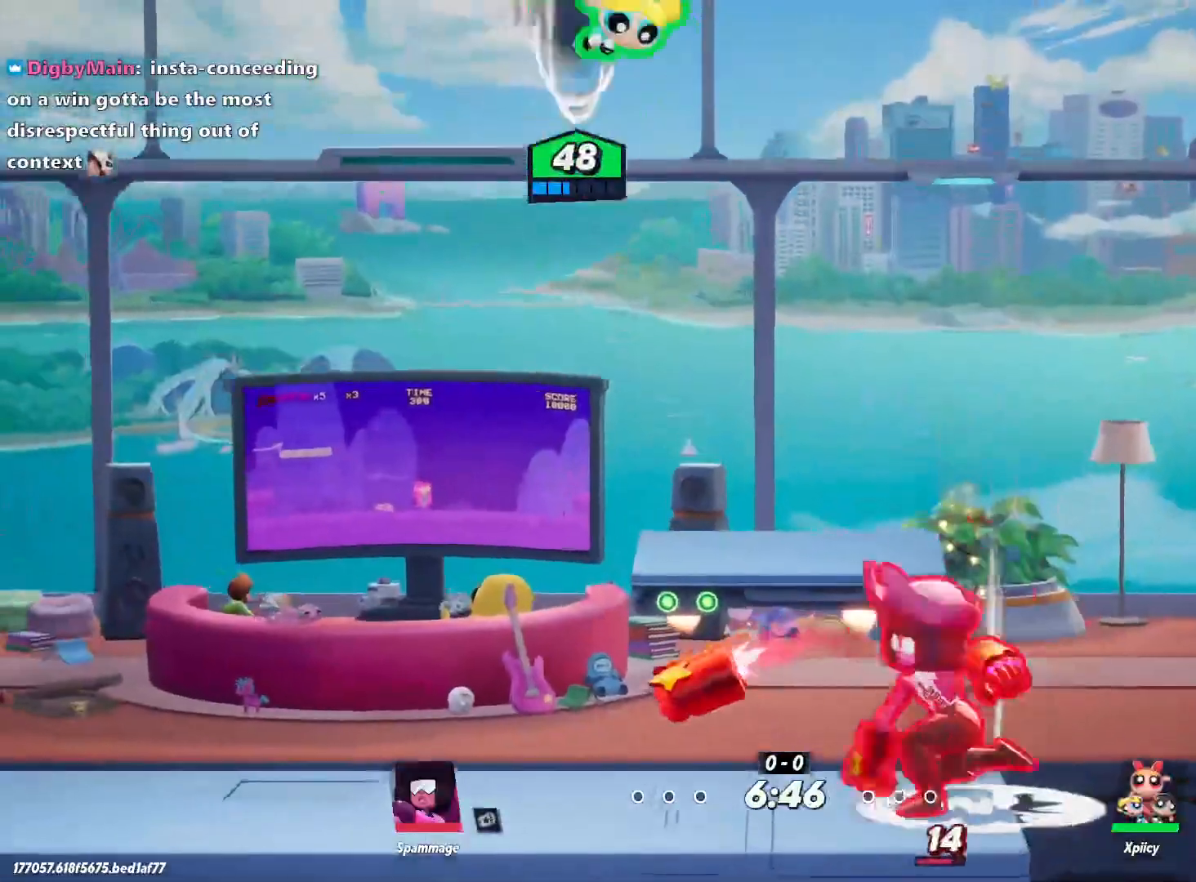
{"keys": ["d", "s"], "events": [[117, "quote", "up"]]}
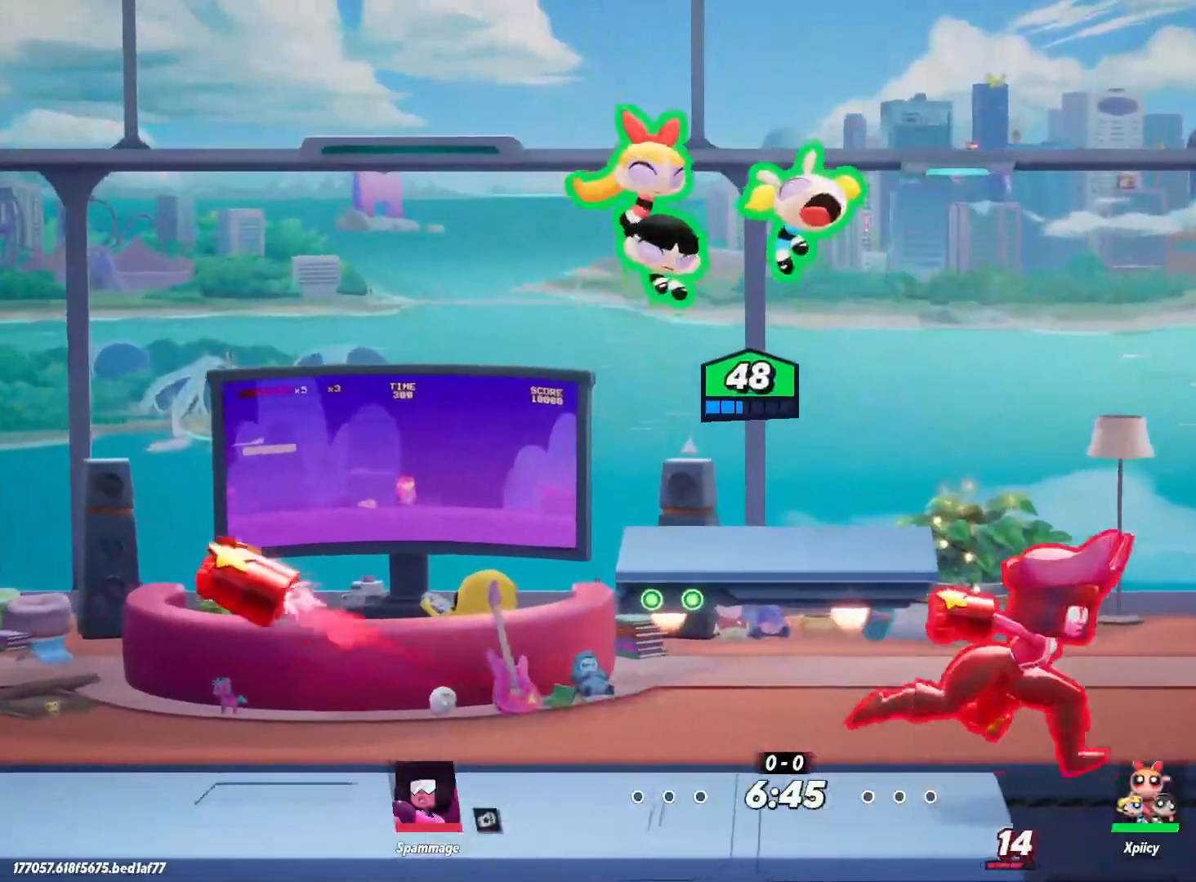
{"keys": ["a"], "events": [[117, "d", "up"], [167, "a", "down"], [267, "s", "up"], [317, "backslash", "down"], [450, "backslash", "up"]]}
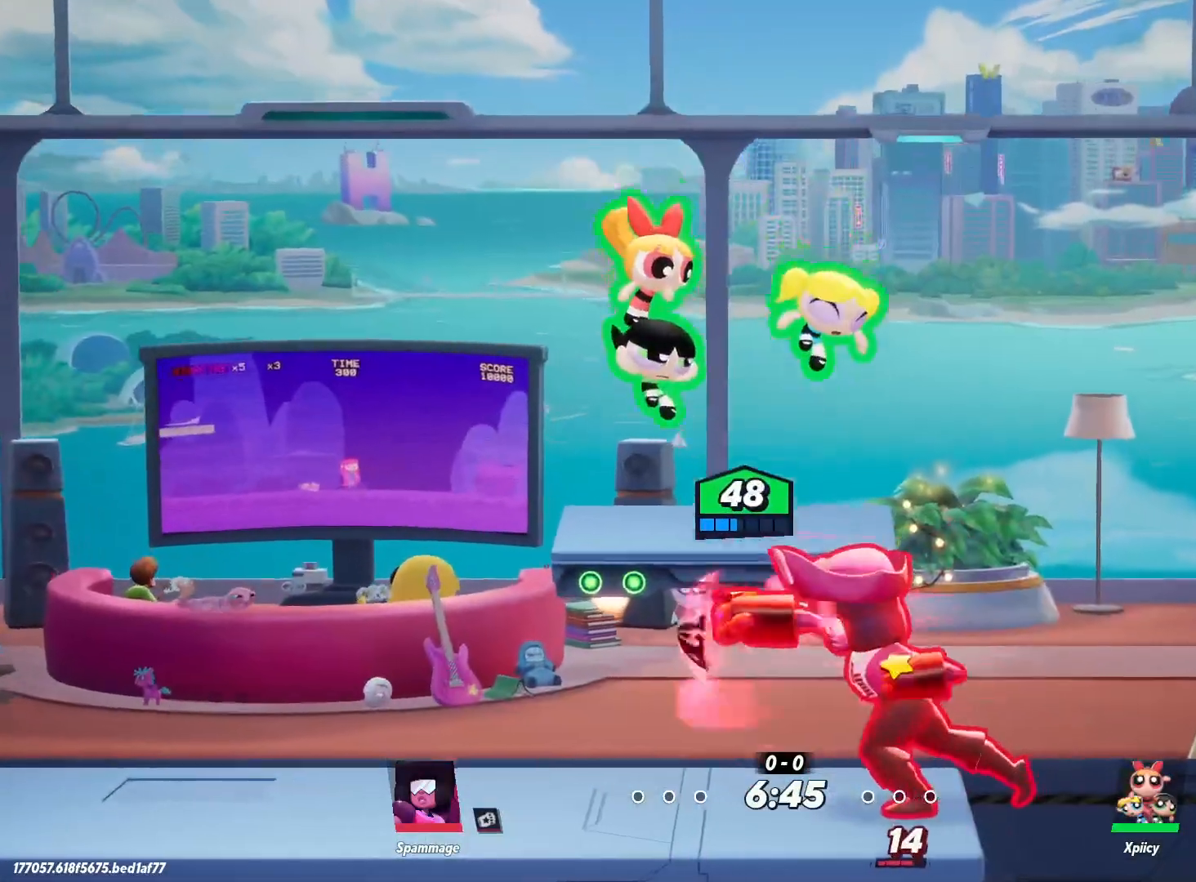
{"keys": ["d"], "events": [[183, "d", "down"], [217, "a", "up"], [217, "semicolon", "down"], [317, "semicolon", "up"]]}
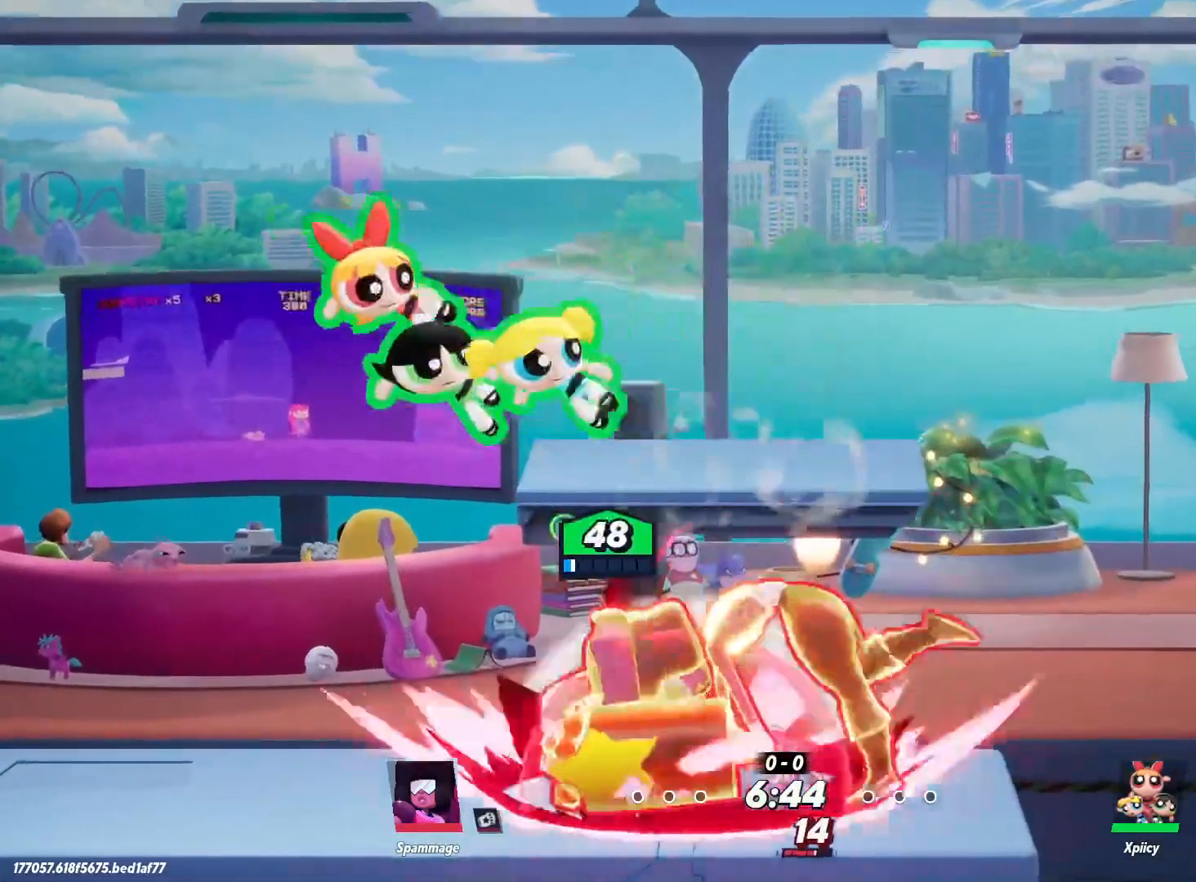
{"keys": ["a", "space"], "events": [[283, "a", "down"], [283, "d", "up"], [467, "space", "down"]]}
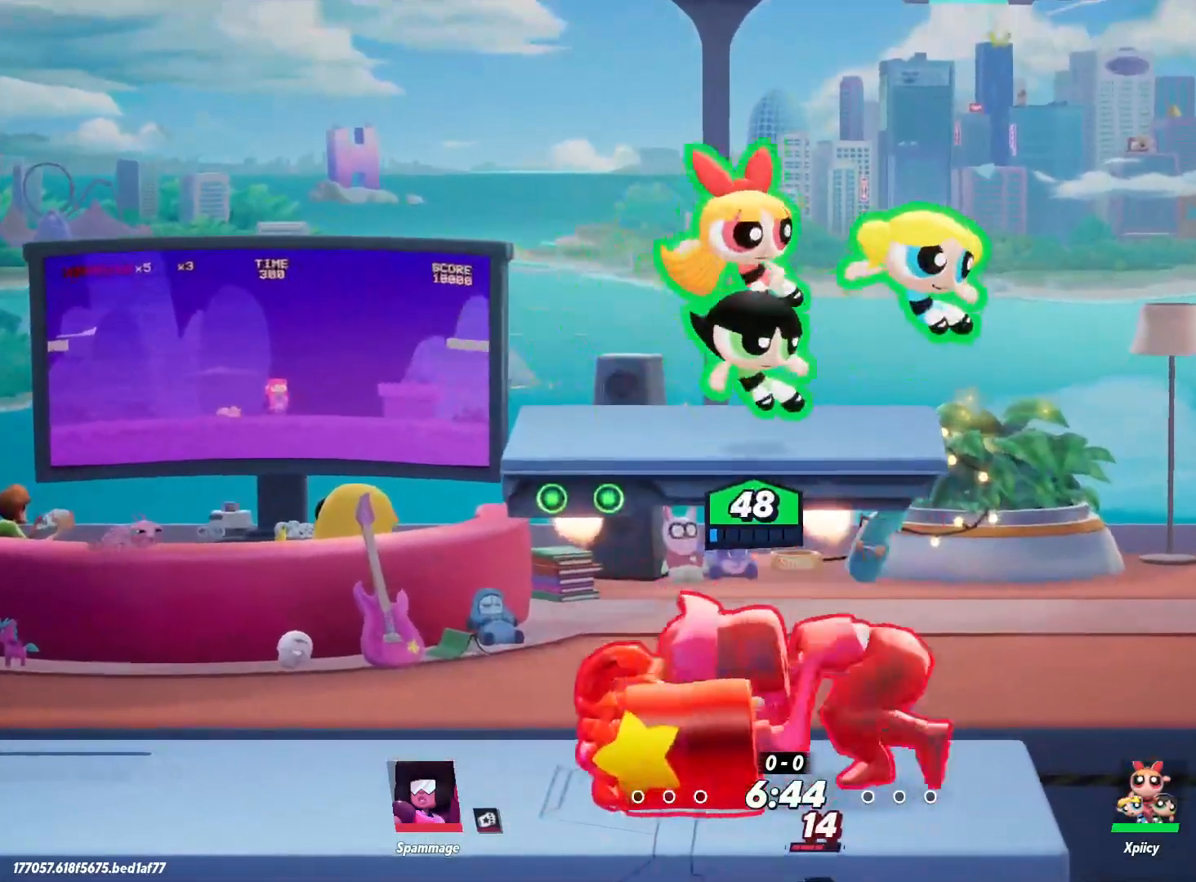
{"keys": ["a"], "events": [[100, "space", "up"], [150, "space", "down"], [233, "space", "up"]]}
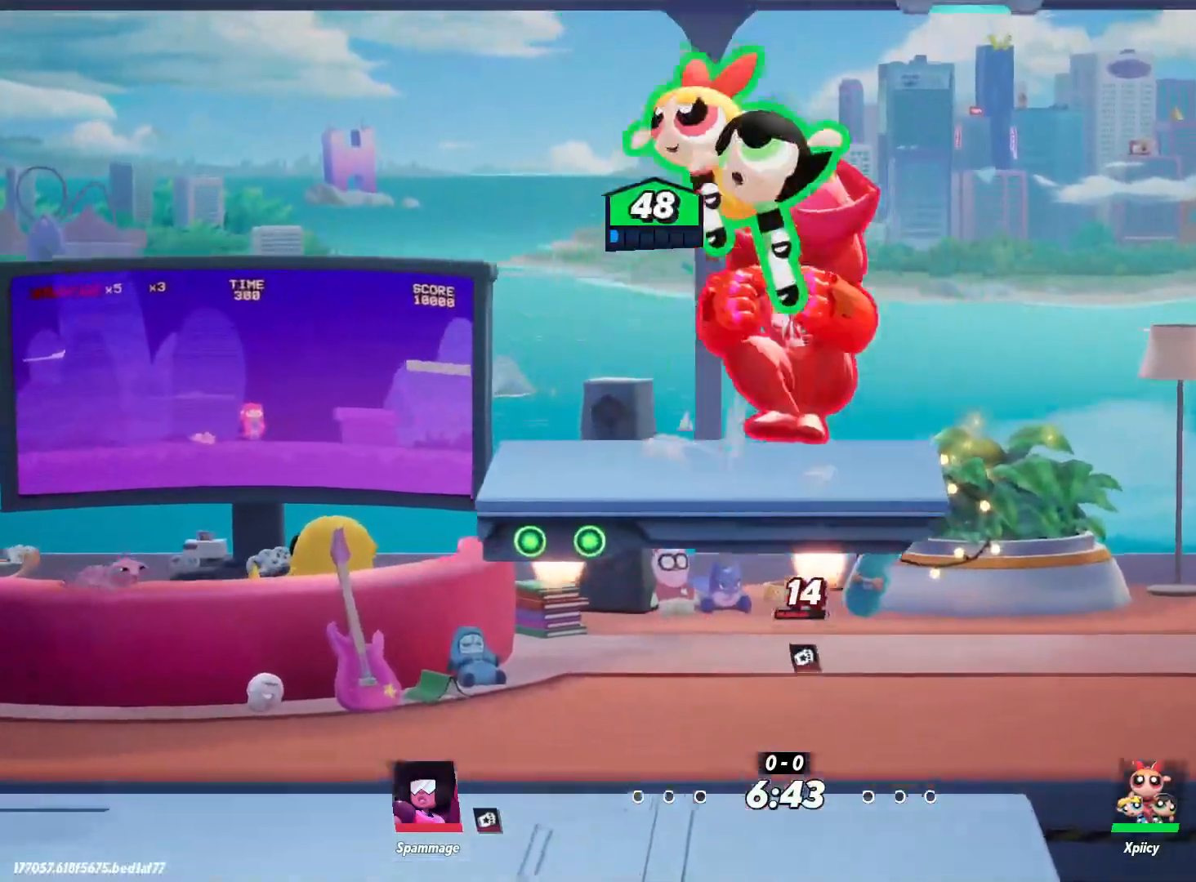
{"keys": ["d", "s"], "events": [[100, "s", "down"], [250, "a", "up"], [250, "d", "down"], [250, "semicolon", "down"], [383, "semicolon", "up"]]}
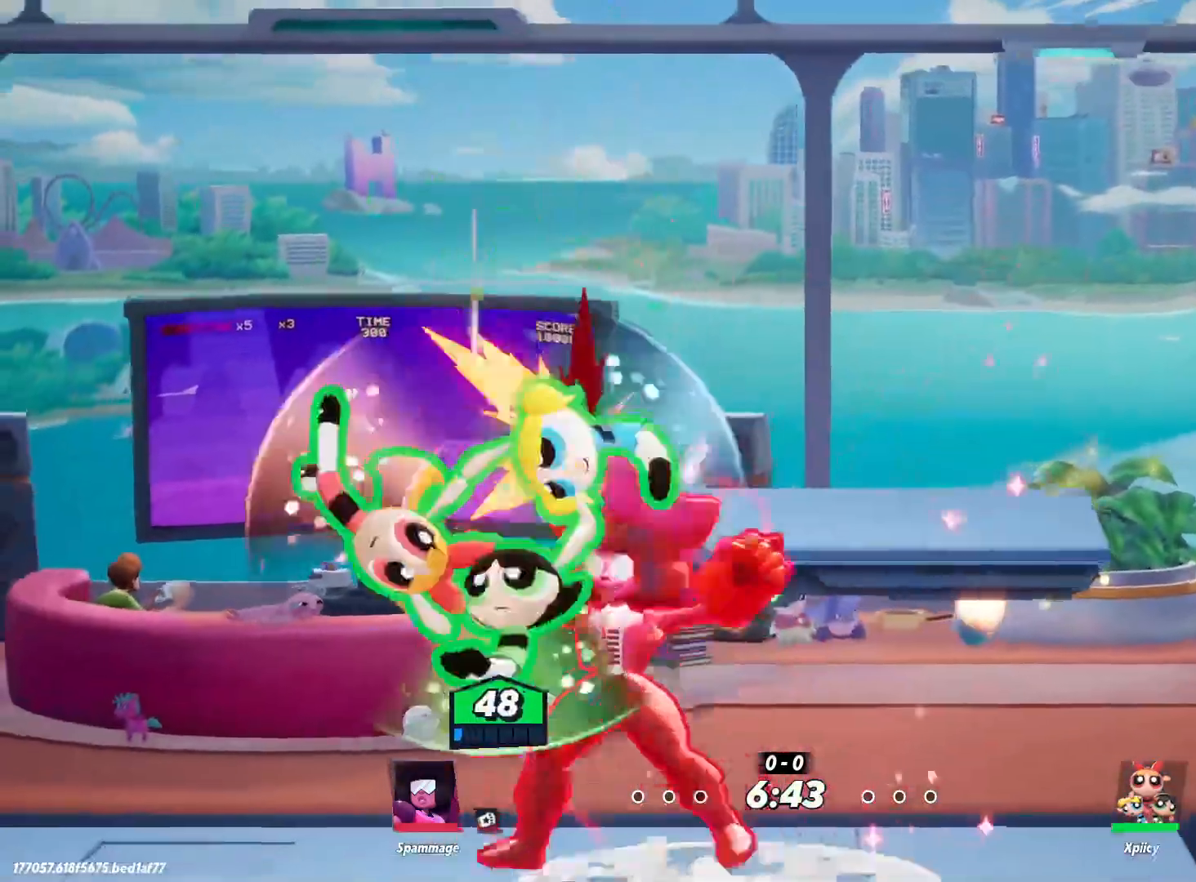
{"keys": ["a"], "events": [[300, "s", "up"], [383, "a", "down"], [433, "d", "up"]]}
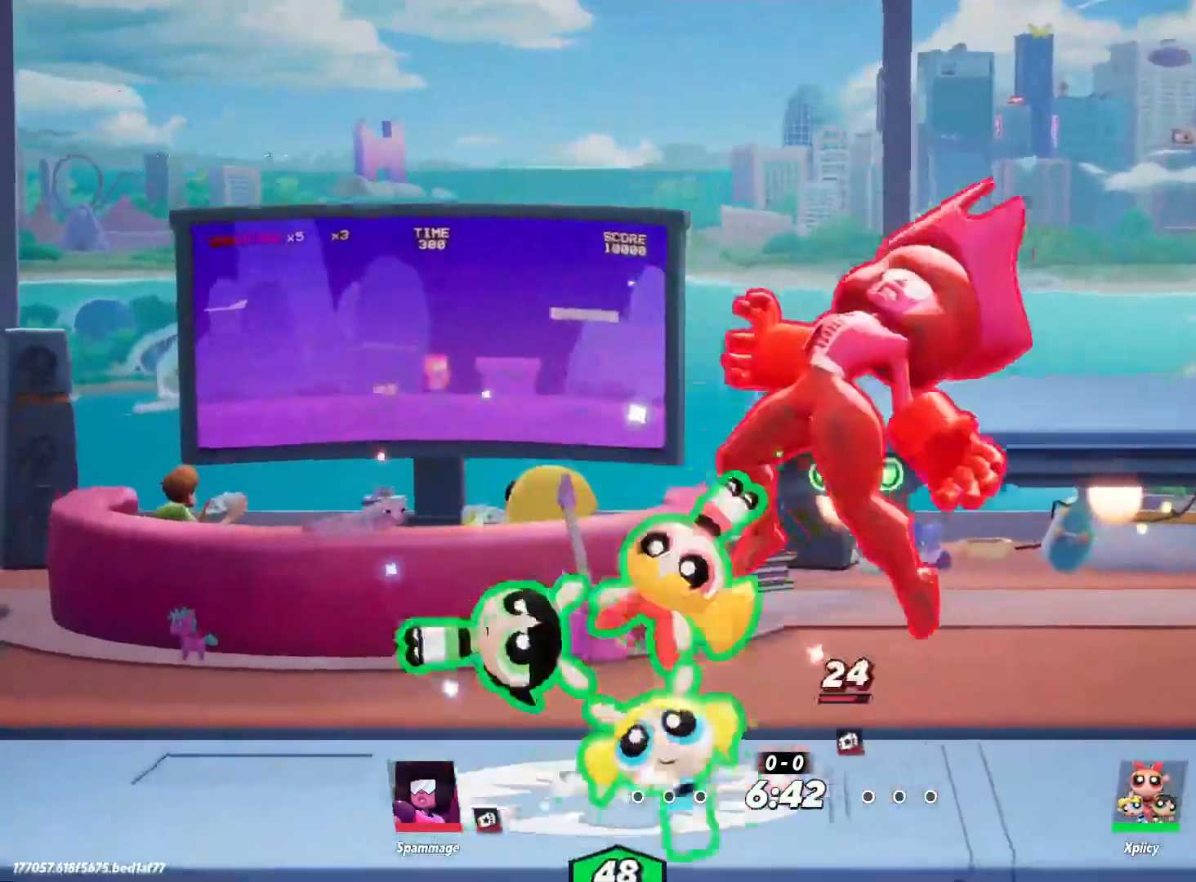
{"keys": ["backspace", "d"], "events": [[350, "a", "up"], [350, "d", "down"], [433, "backspace", "down"]]}
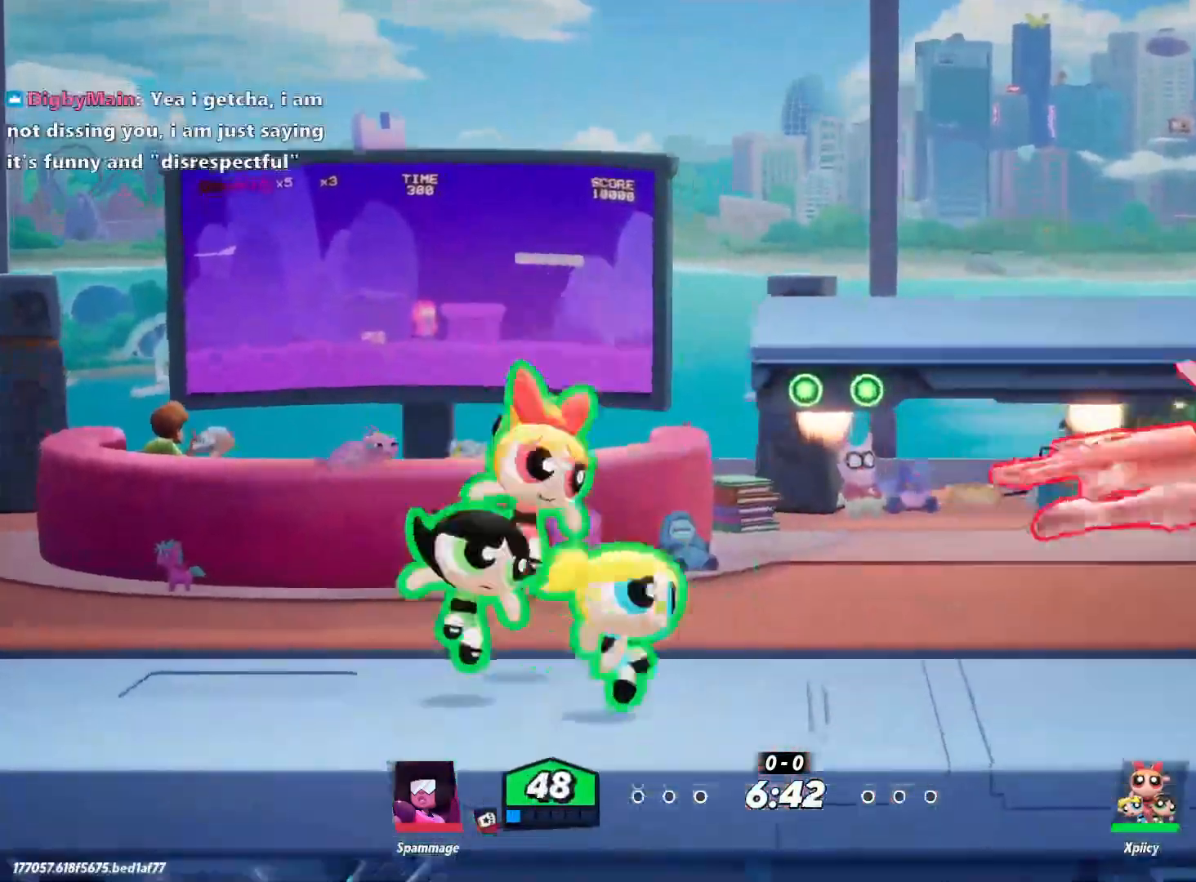
{"keys": [], "events": [[33, "backspace", "up"], [350, "d", "up"]]}
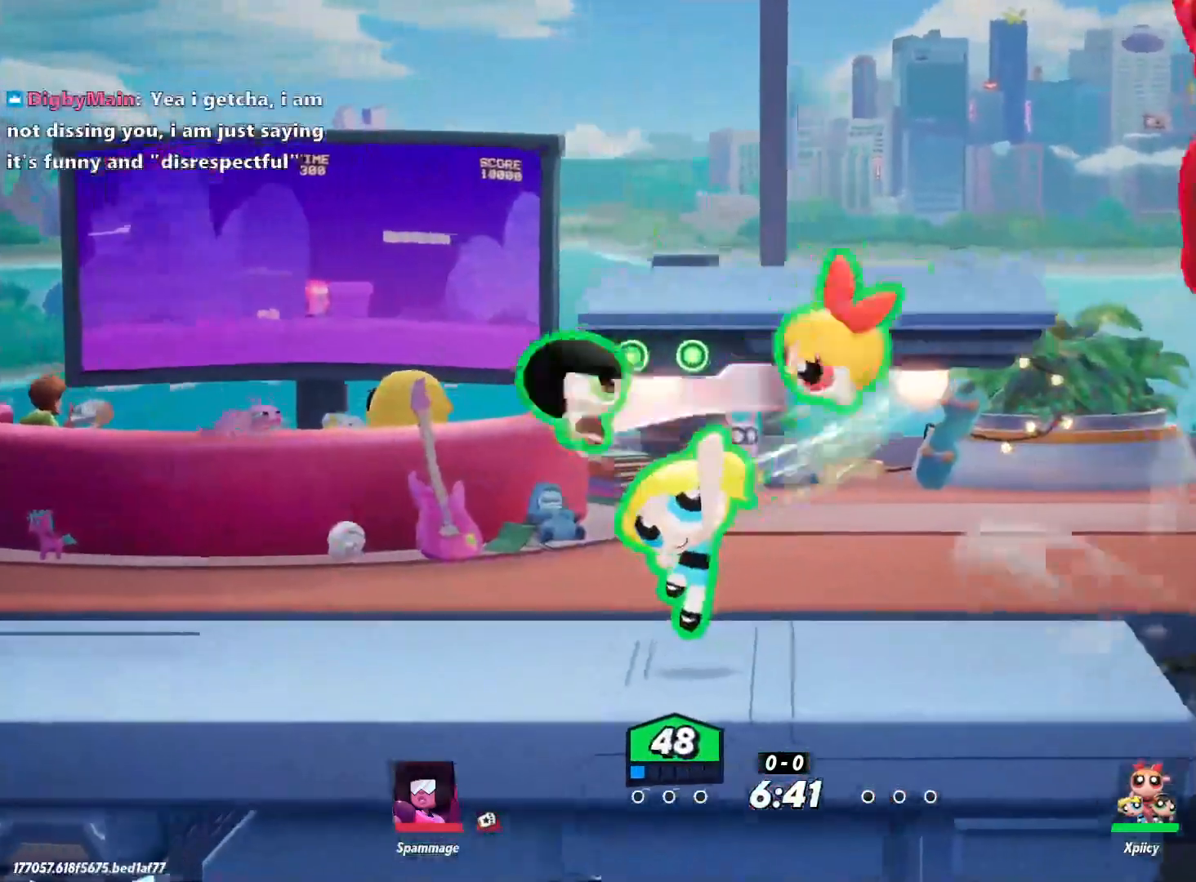
{"keys": ["a"], "events": [[267, "a", "down"]]}
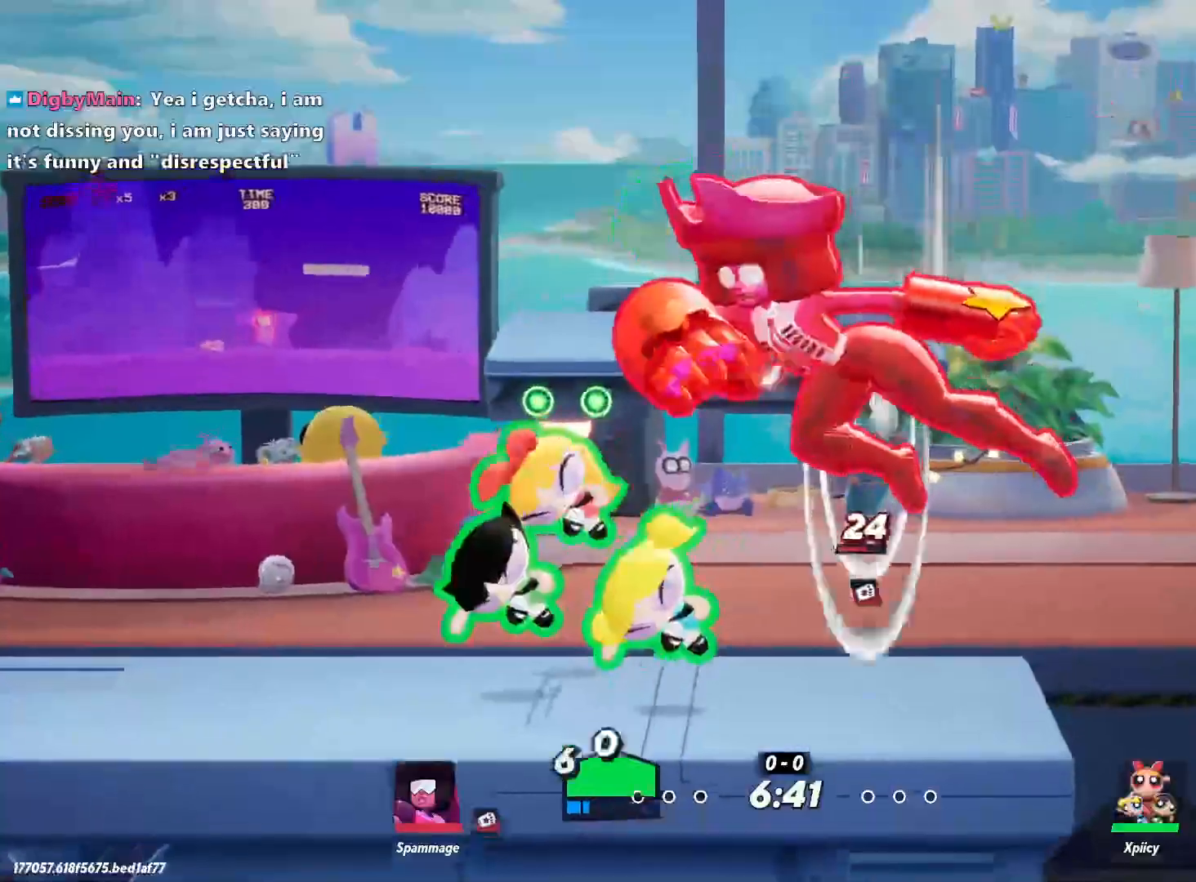
{"keys": ["backslash", "w"], "events": [[233, "w", "down"], [500, "a", "up"], [500, "backslash", "down"]]}
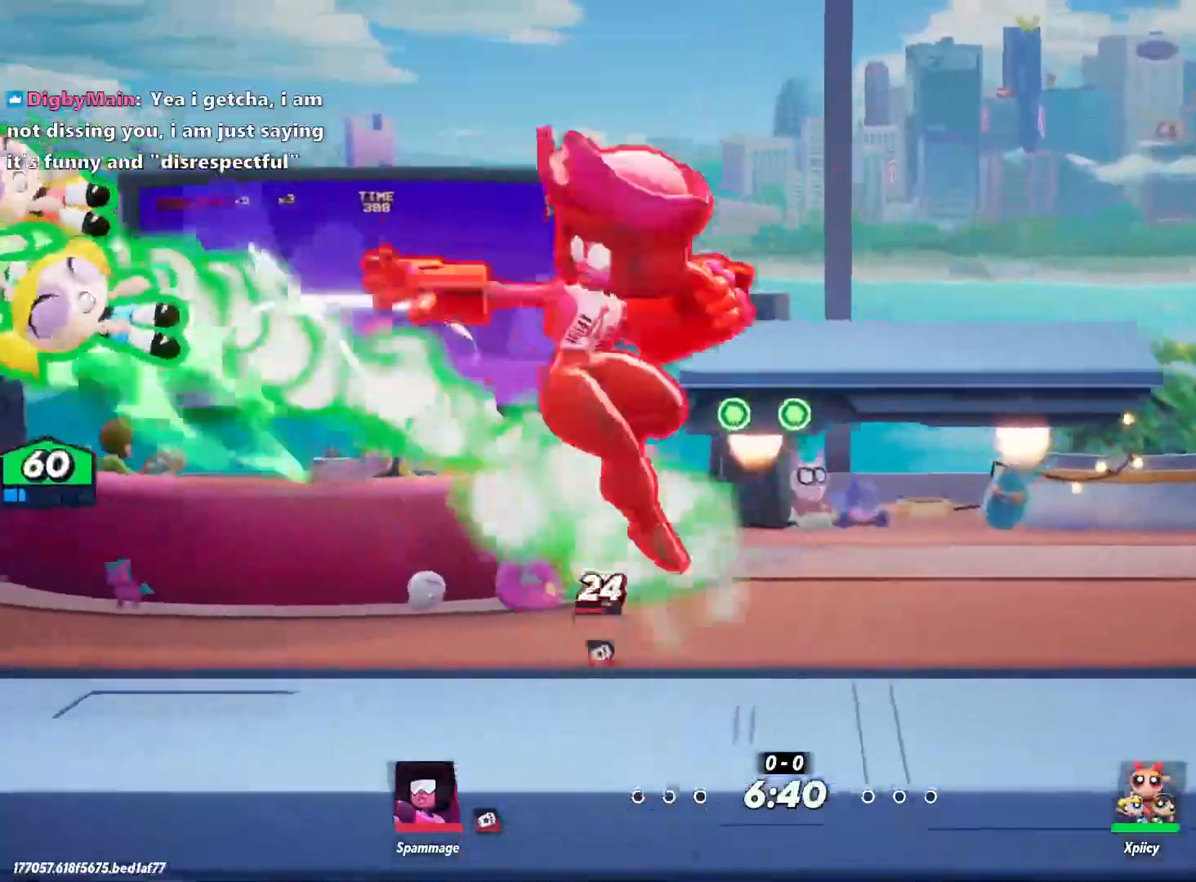
{"keys": ["d", "p", "w"], "events": [[100, "backslash", "up"], [417, "d", "down"], [417, "p", "down"]]}
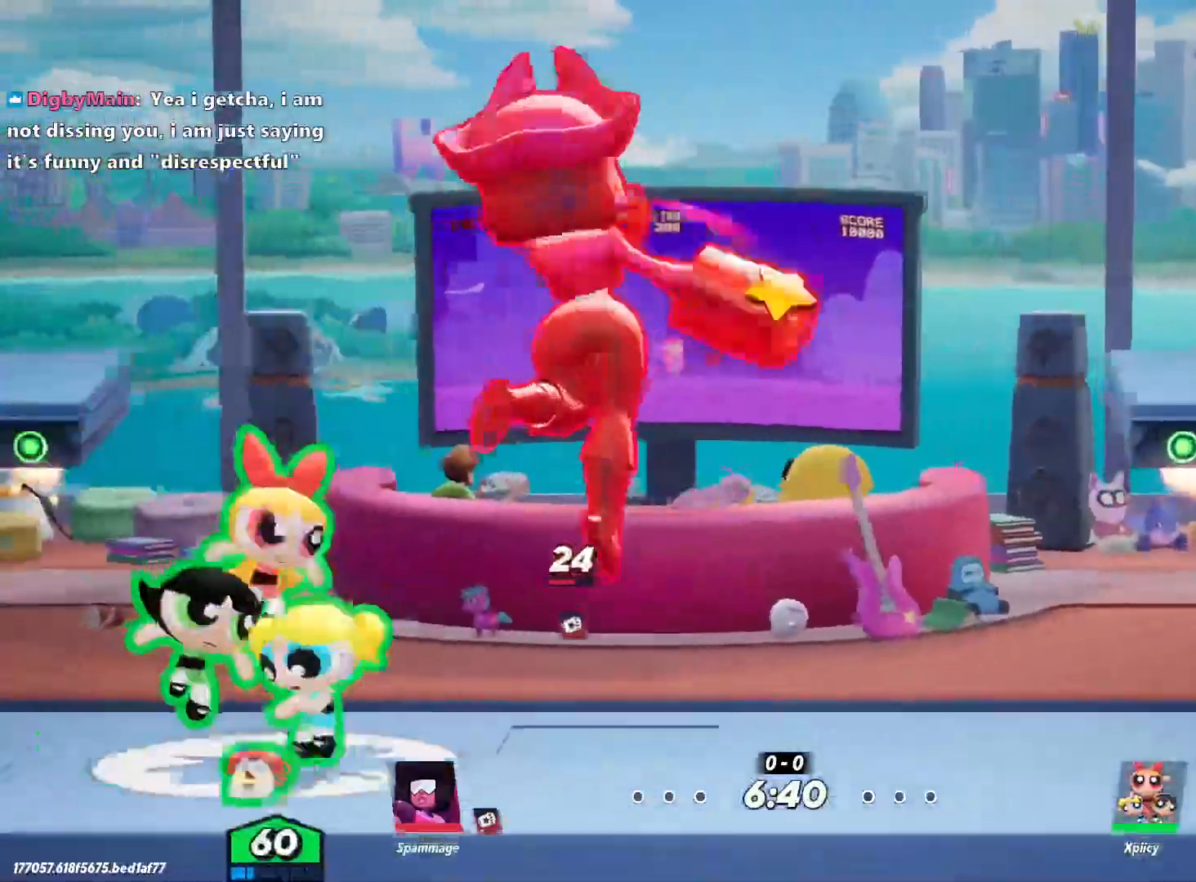
{"keys": ["a"], "events": [[17, "p", "up"], [50, "w", "up"], [383, "d", "up"], [433, "a", "down"]]}
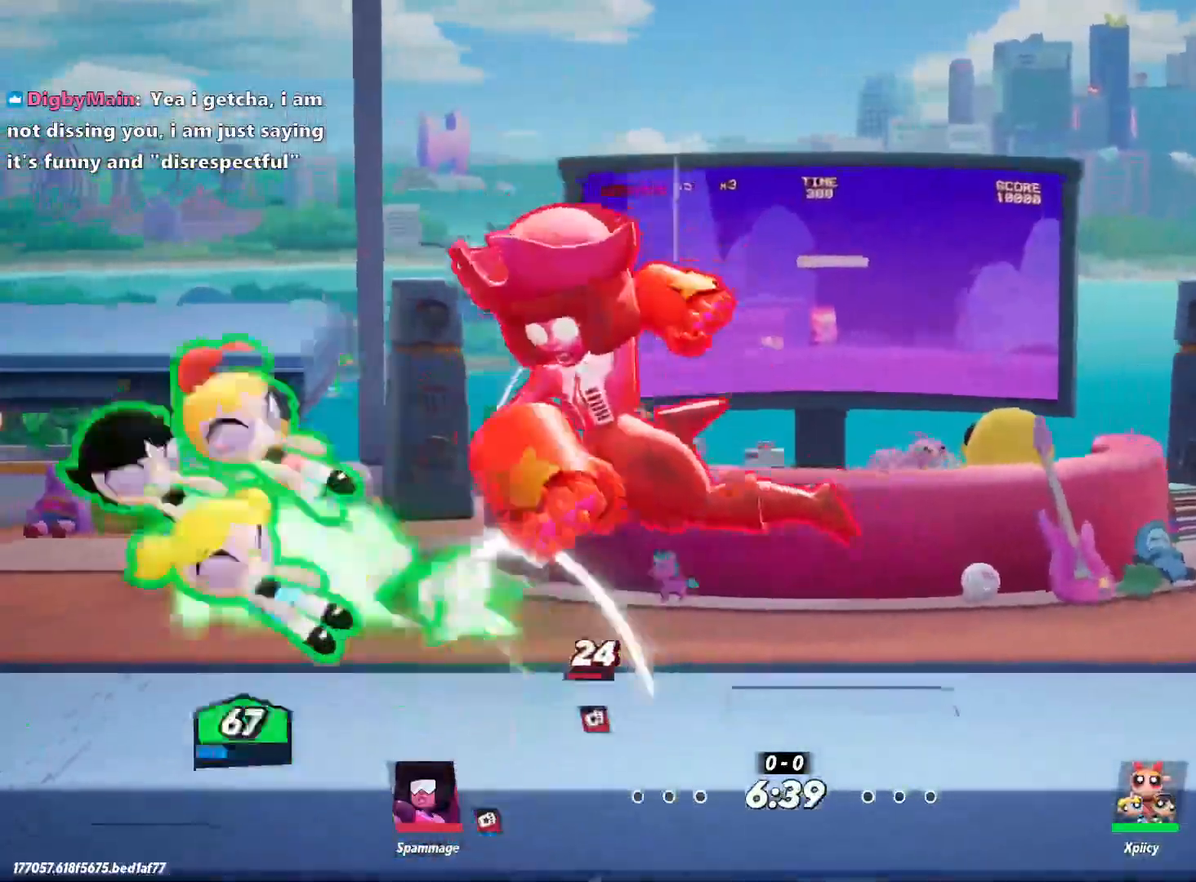
{"keys": ["a", "w"], "events": [[17, "a", "up"], [17, "d", "down"], [100, "w", "down"], [433, "d", "up"], [483, "a", "down"]]}
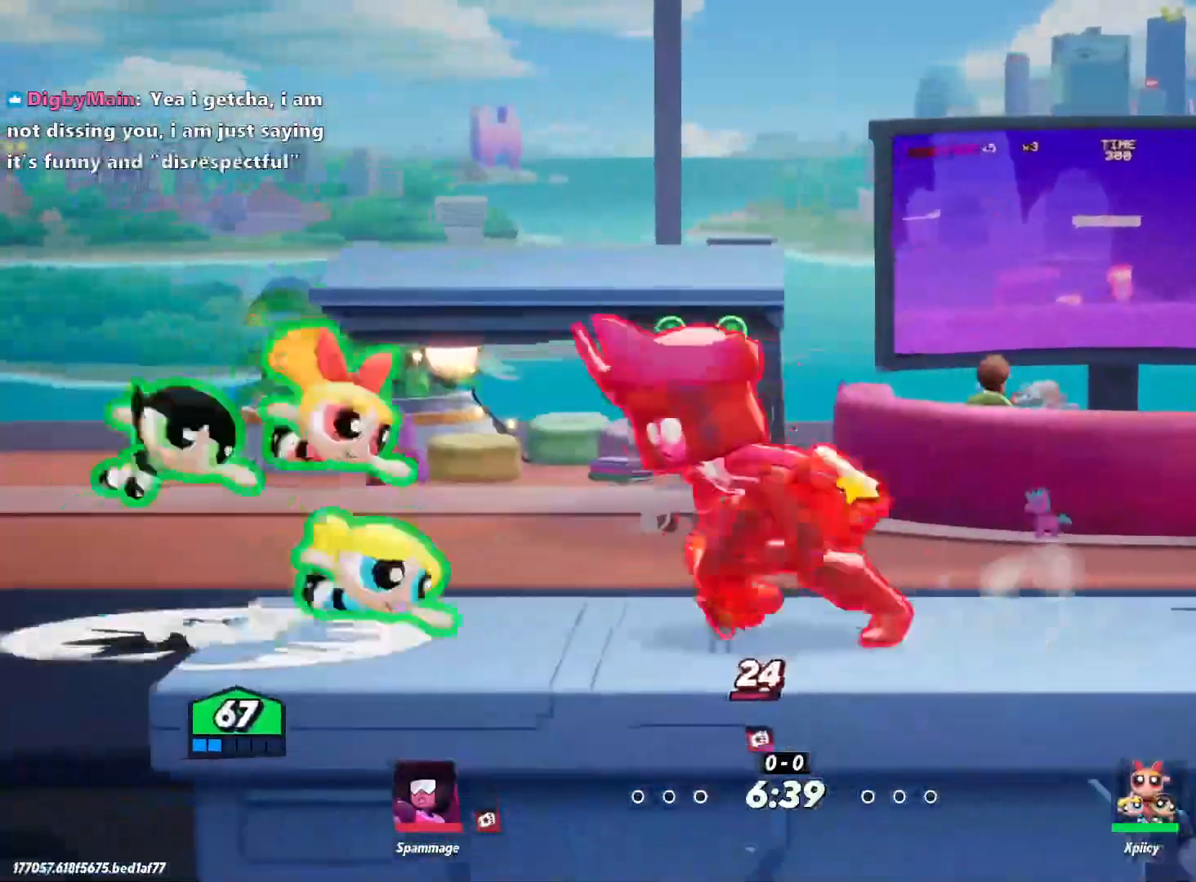
{"keys": ["d", "space", "w"], "events": [[383, "a", "up"], [383, "space", "down"], [433, "d", "down"]]}
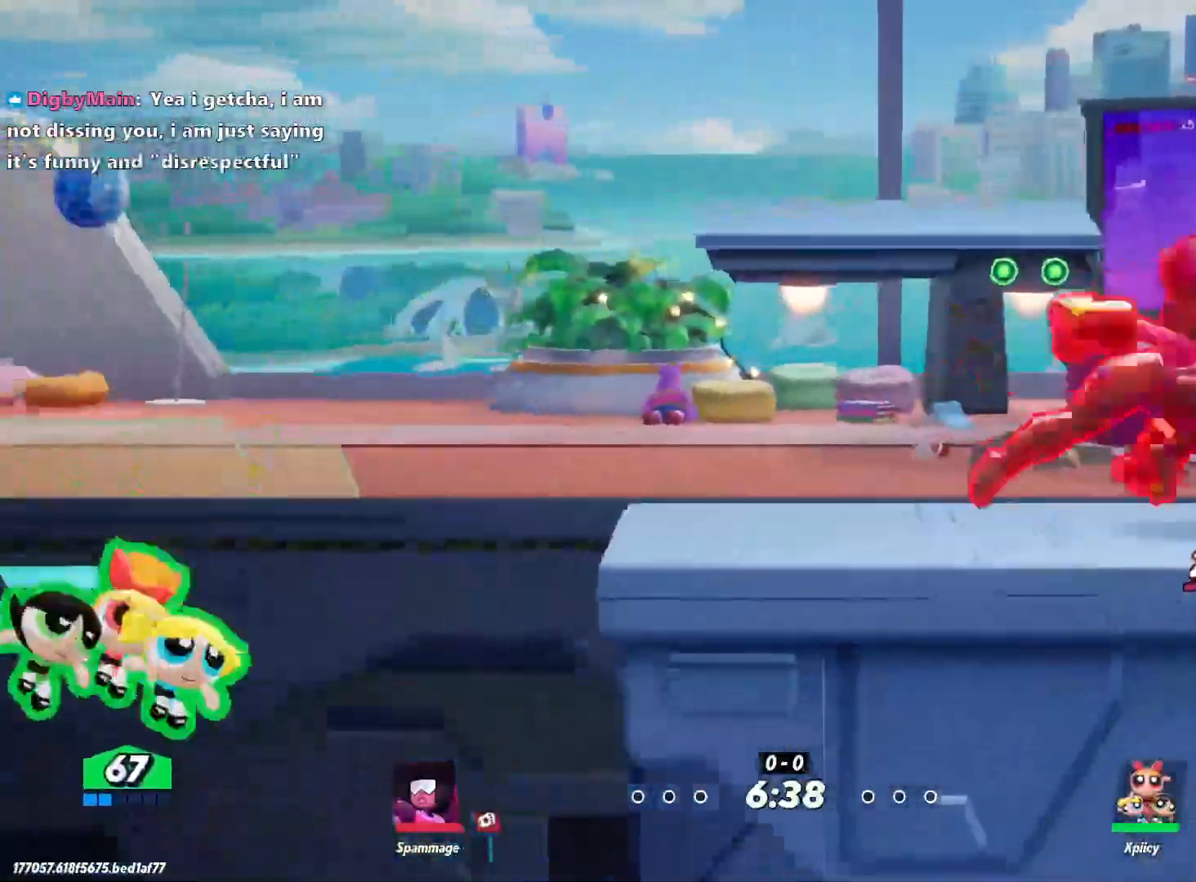
{"keys": ["d"], "events": [[33, "space", "up"], [33, "w", "up"], [67, "space", "down"], [167, "space", "up"]]}
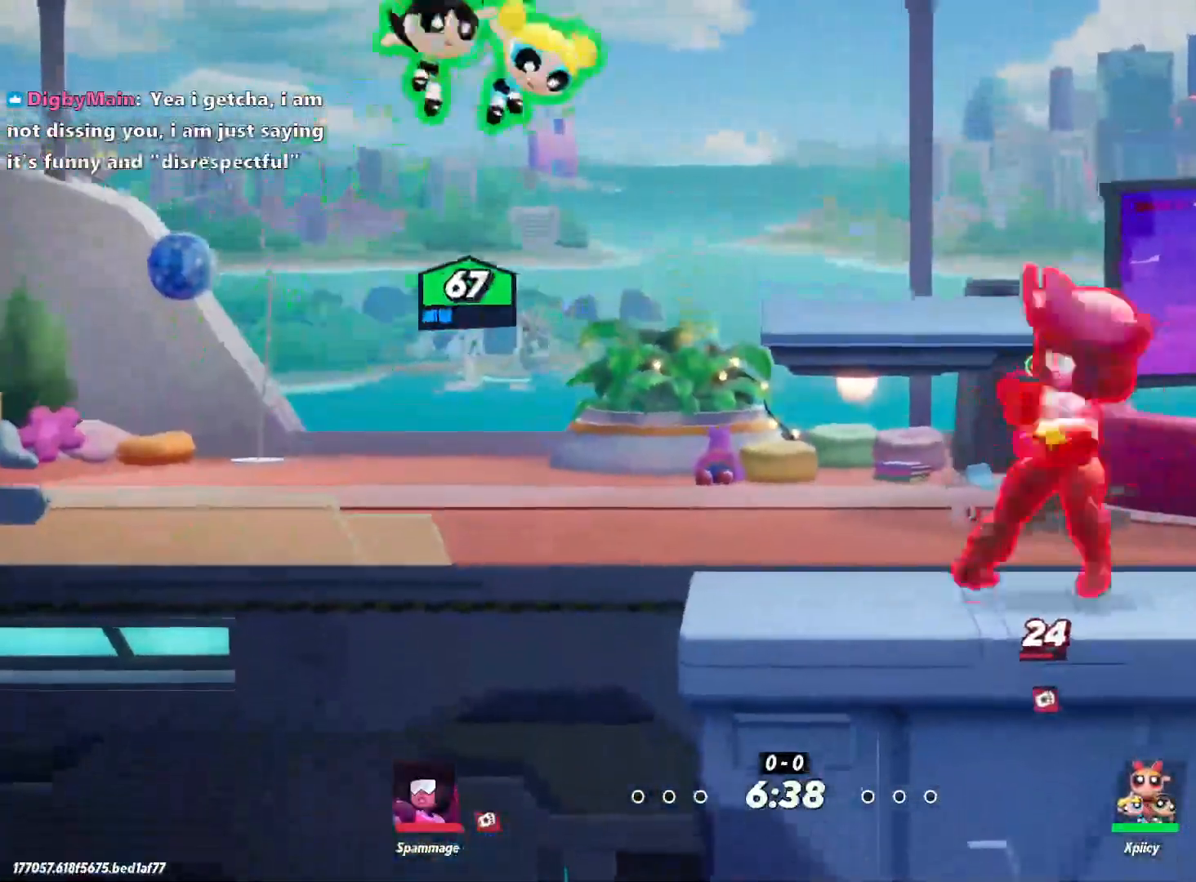
{"keys": ["d", "s"], "events": [[33, "backslash", "down"], [133, "backslash", "up"], [167, "semicolon", "down"], [267, "semicolon", "up"], [350, "s", "down"]]}
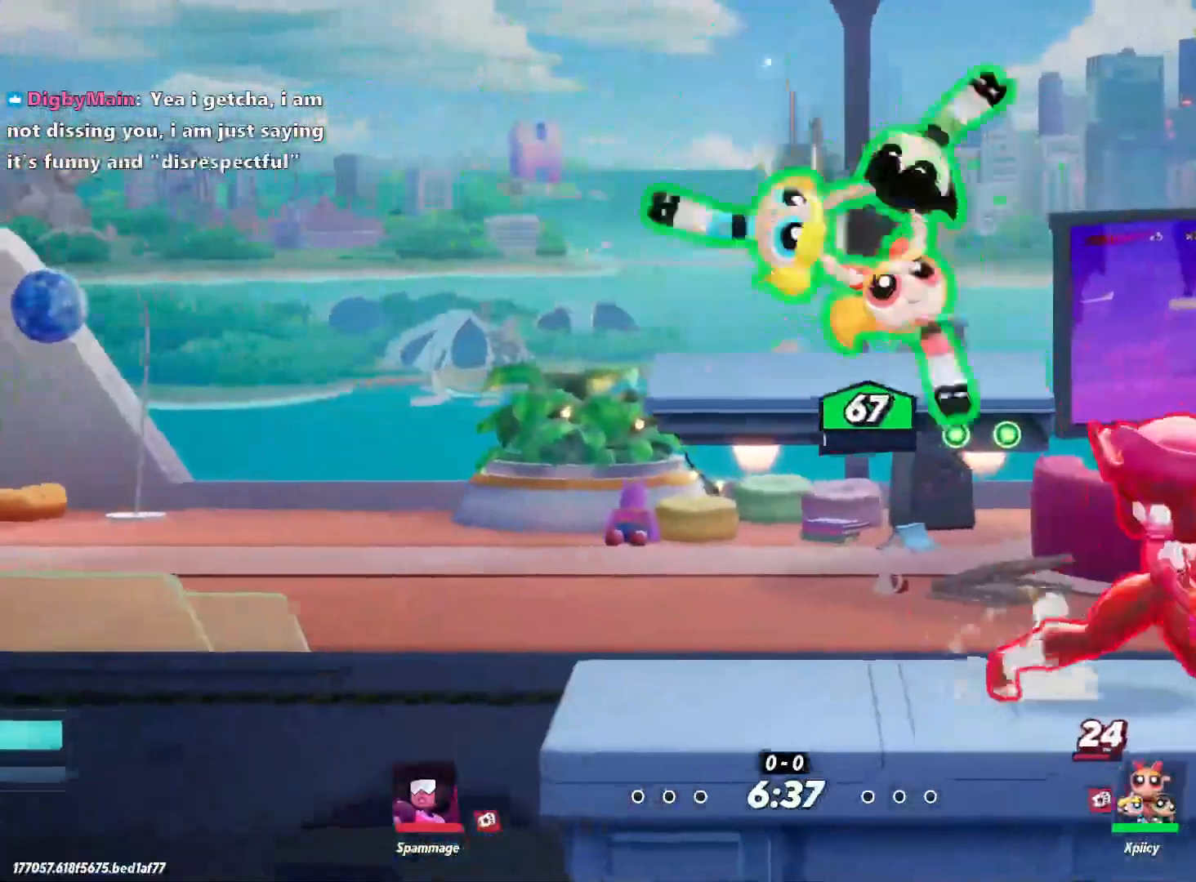
{"keys": ["d"], "events": [[233, "s", "up"]]}
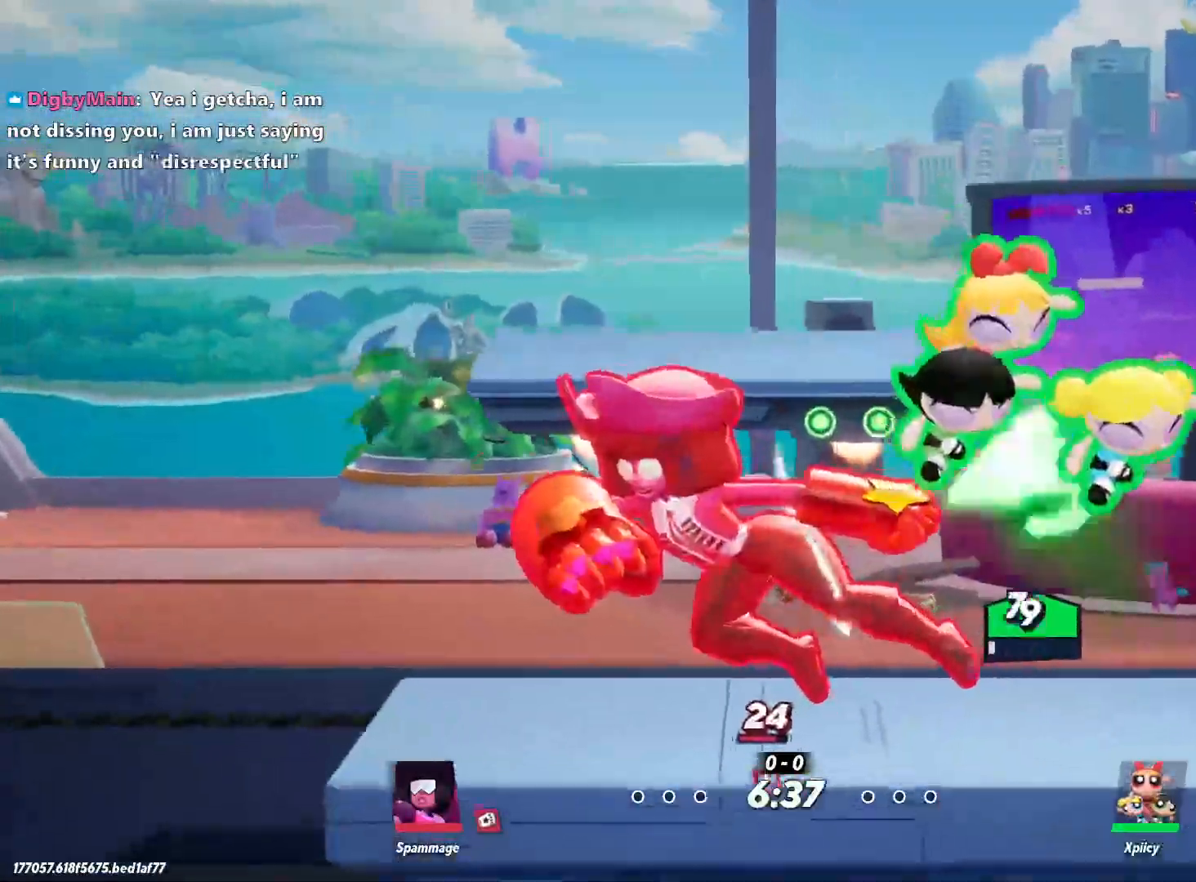
{"keys": ["backslash", "d"], "events": [[467, "backslash", "down"]]}
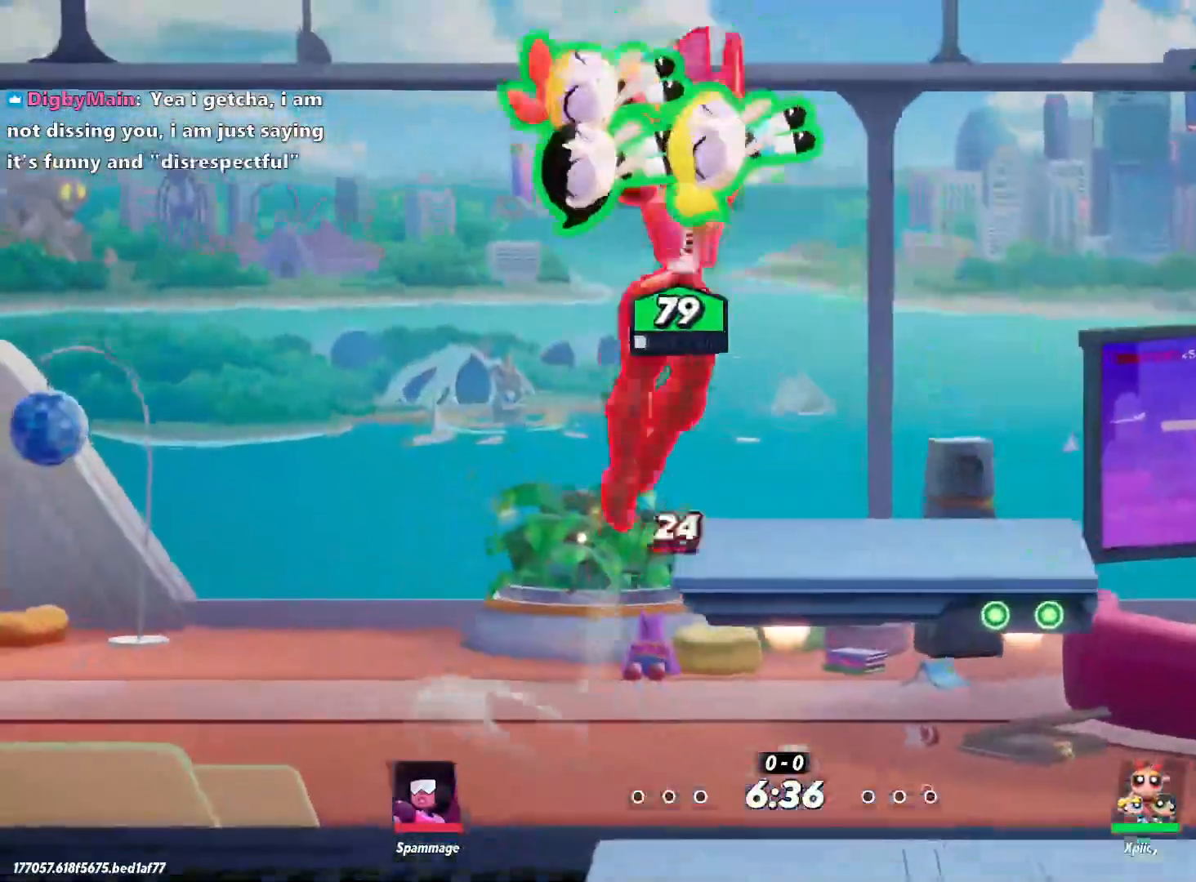
{"keys": ["d", "semicolon"], "events": [[67, "backslash", "up"], [467, "semicolon", "down"]]}
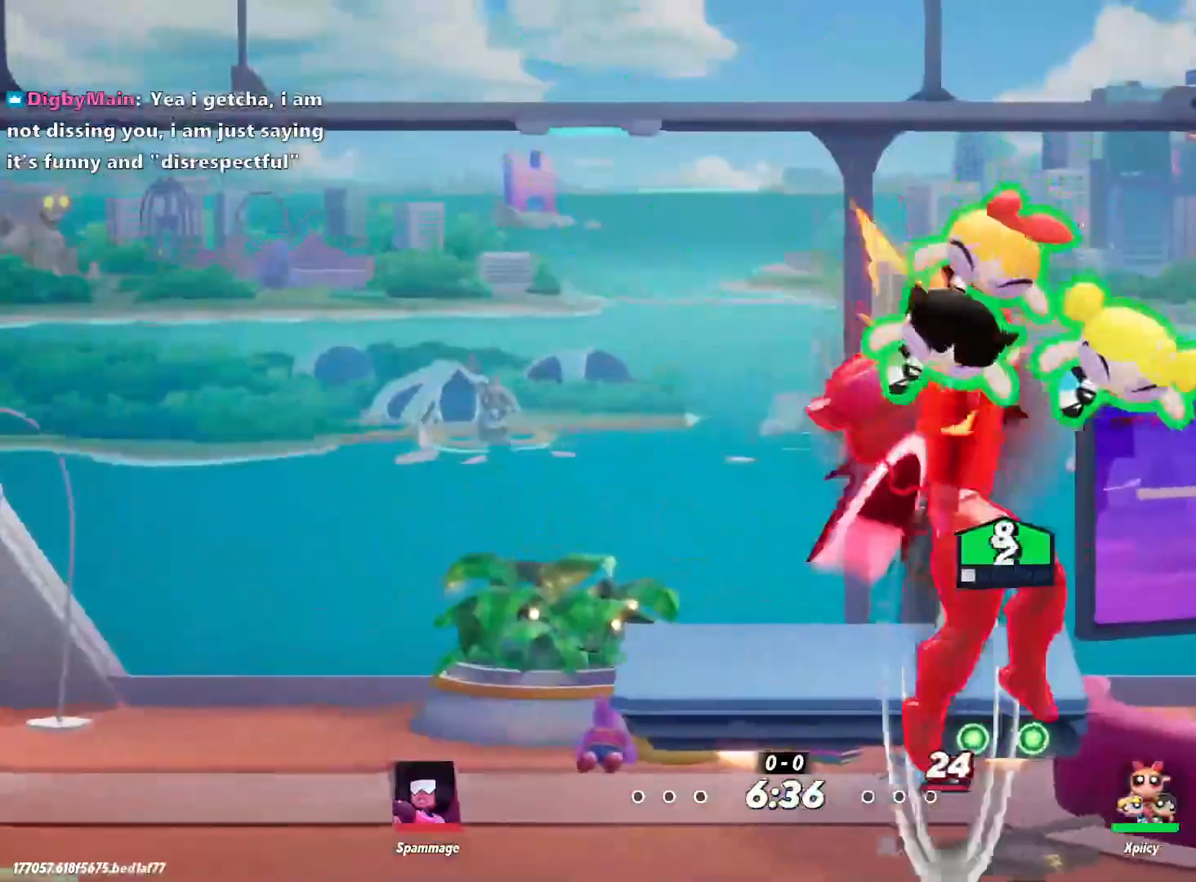
{"keys": ["d", "s"], "events": [[17, "s", "down"], [67, "semicolon", "up"]]}
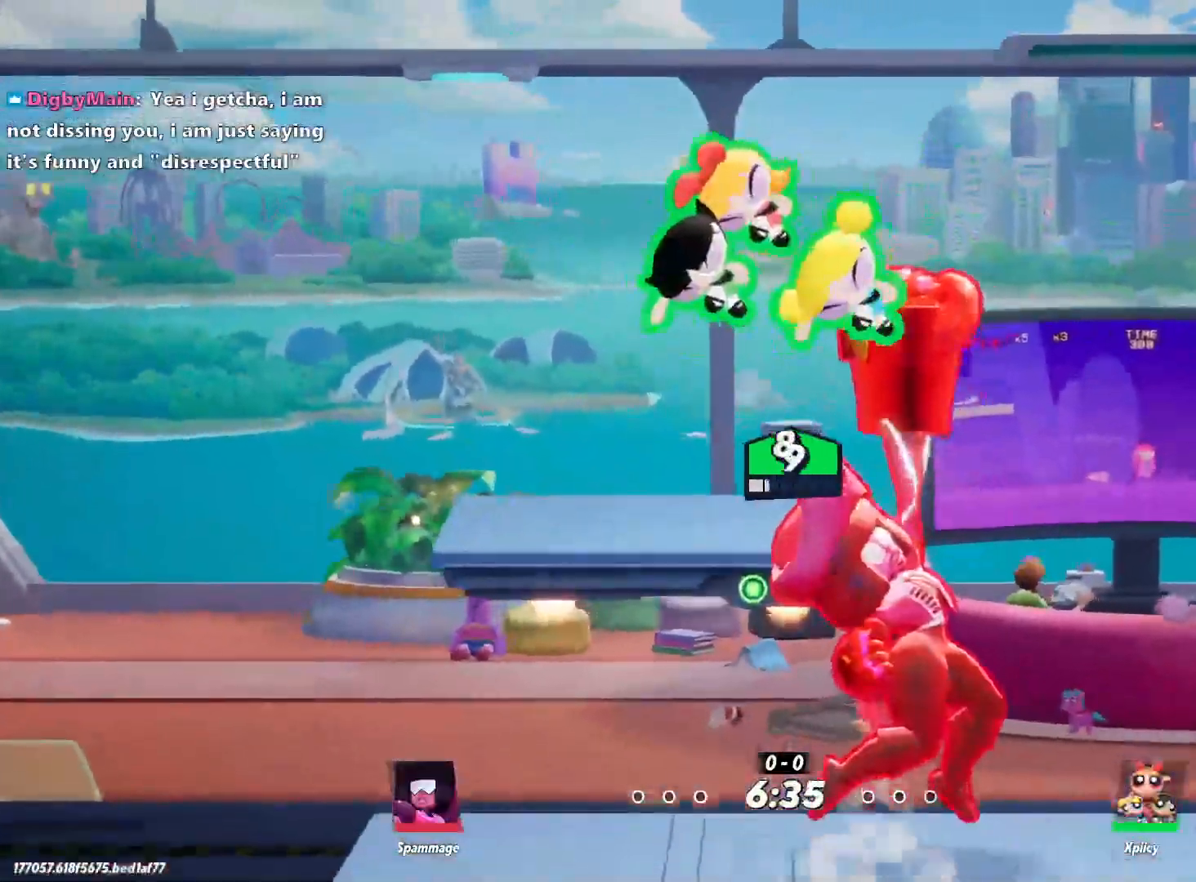
{"keys": ["a", "space"], "events": [[433, "a", "down"], [433, "d", "up"], [433, "s", "up"], [483, "space", "down"]]}
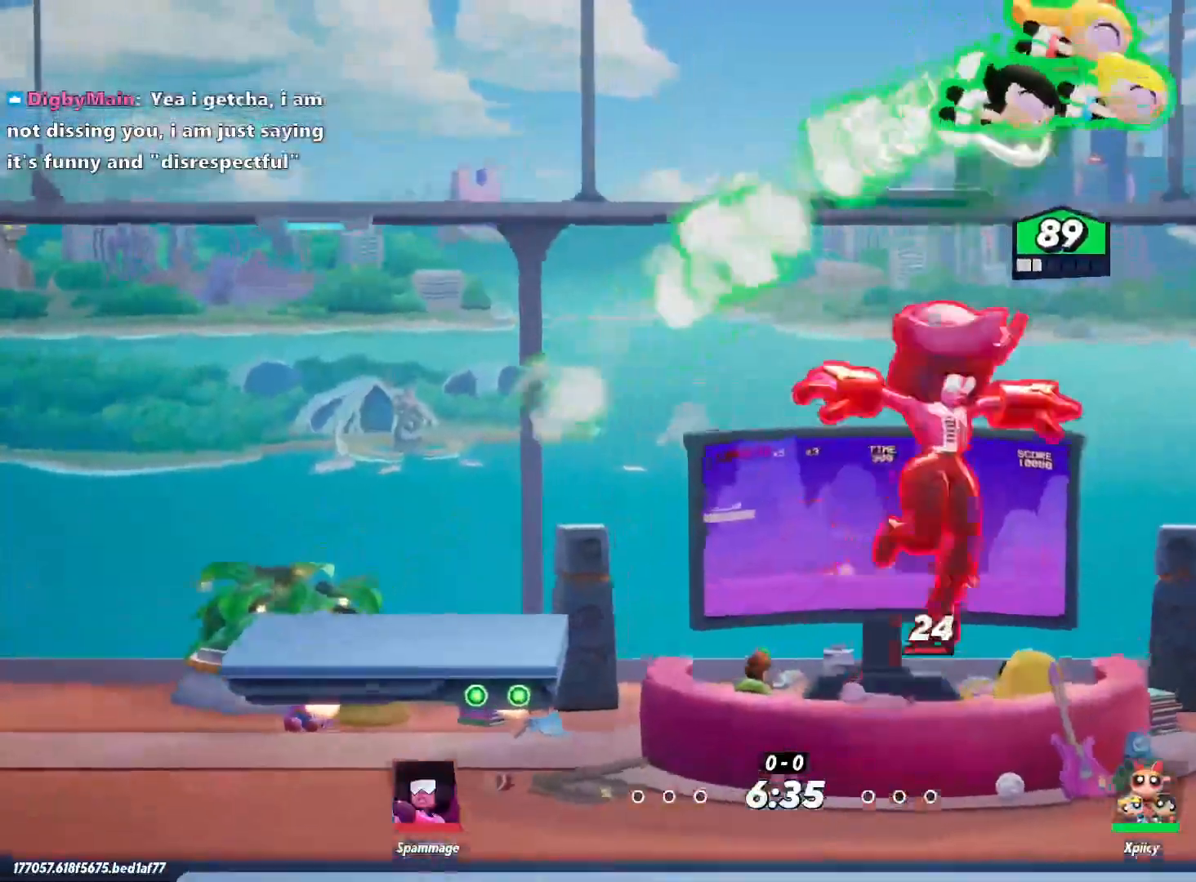
{"keys": ["a", "s"], "events": [[117, "space", "up"], [433, "s", "down"]]}
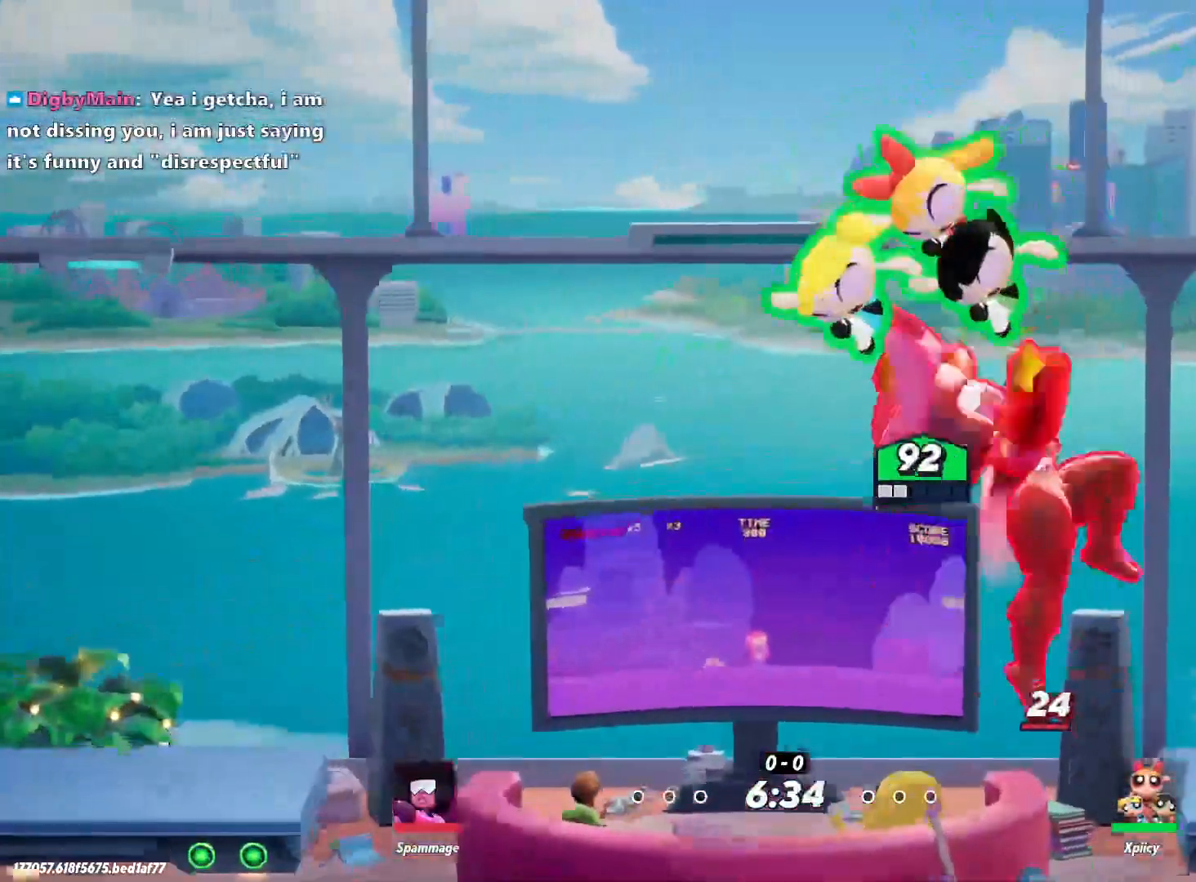
{"keys": ["d", "s"], "events": [[350, "a", "up"], [400, "d", "down"]]}
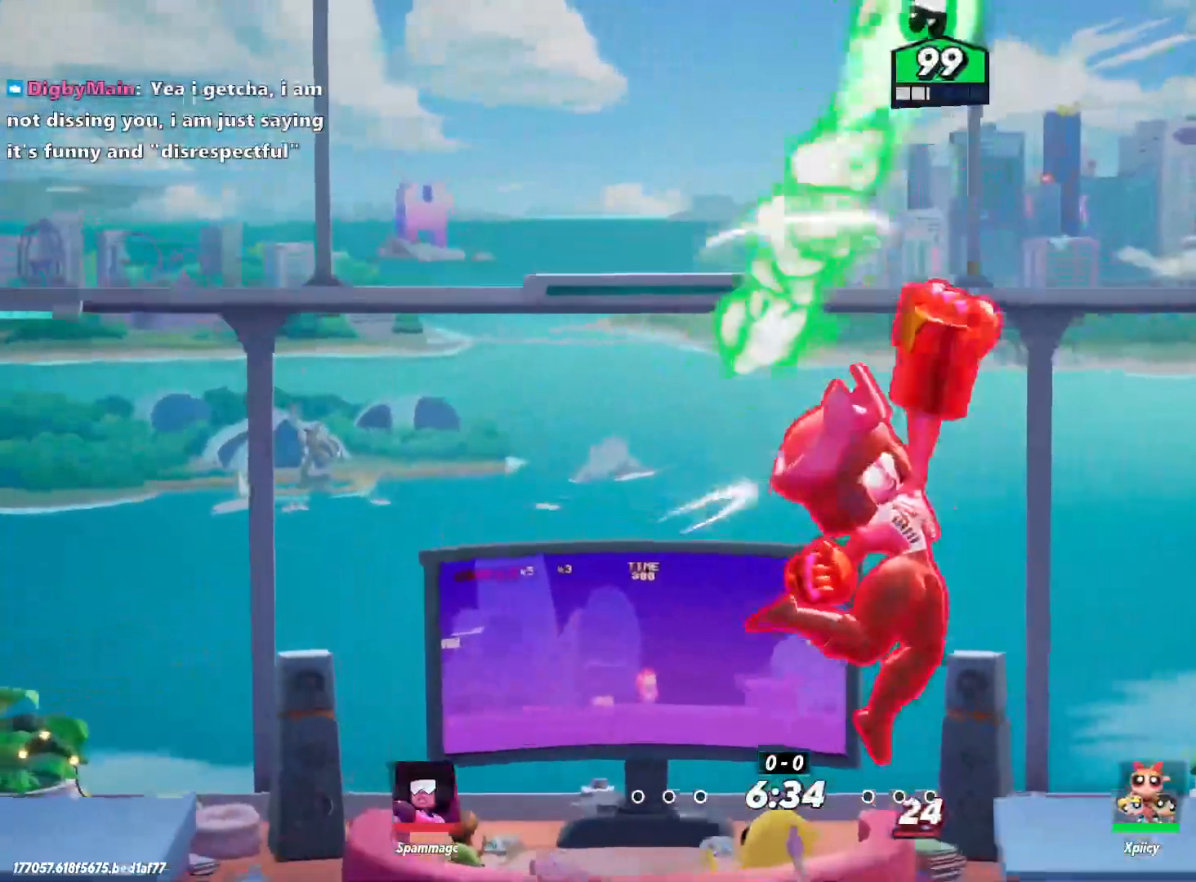
{"keys": ["a", "space"], "events": [[350, "a", "down"], [350, "d", "up"], [350, "s", "up"], [350, "space", "down"]]}